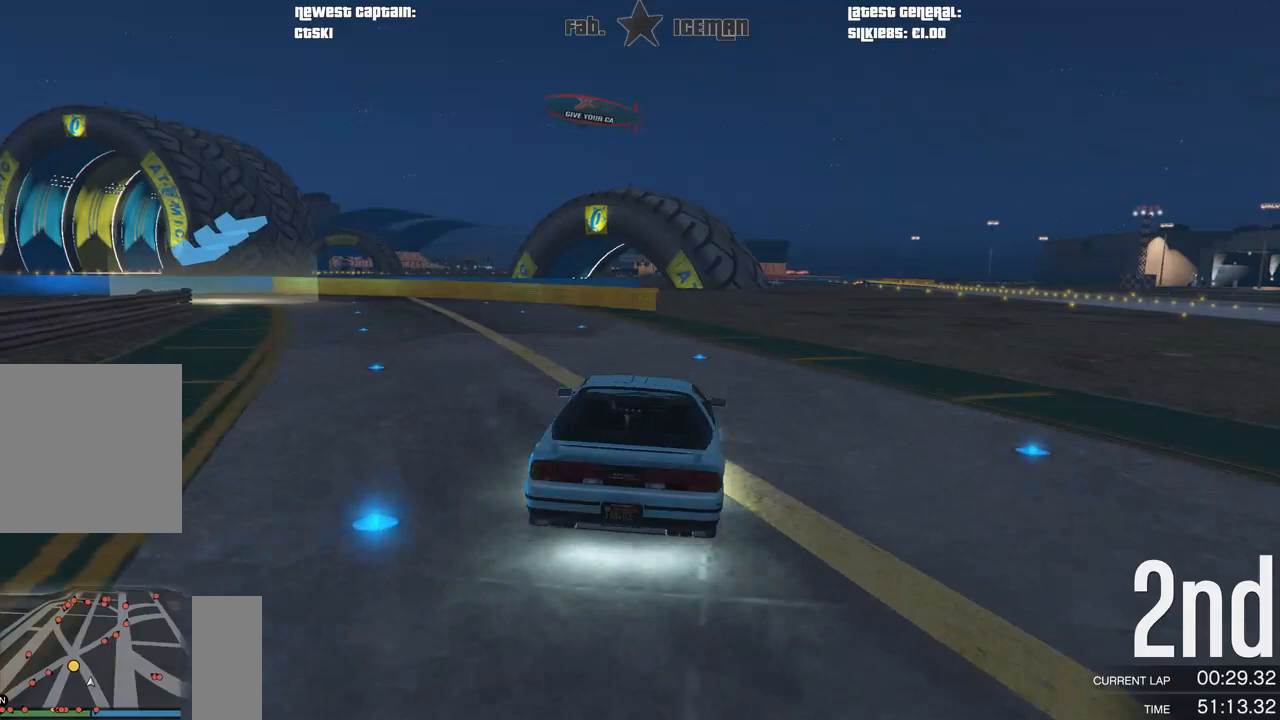
Gameplay with a controller (Xbox layout); each line is a JSON object with the inputs held at the frame after it. "events" lists button and stick changes between this image and that frame as [ms after this image, input, new state], when the widget could be followed in between.
{"buttons": [], "left_stick": "left", "right_stick": "center", "events": [[104, "left_stick", "down-left"], [208, "L2", "down"], [271, "R2", "up"], [333, "L2", "up"], [354, "left_stick", "center"], [458, "left_stick", "left"]]}
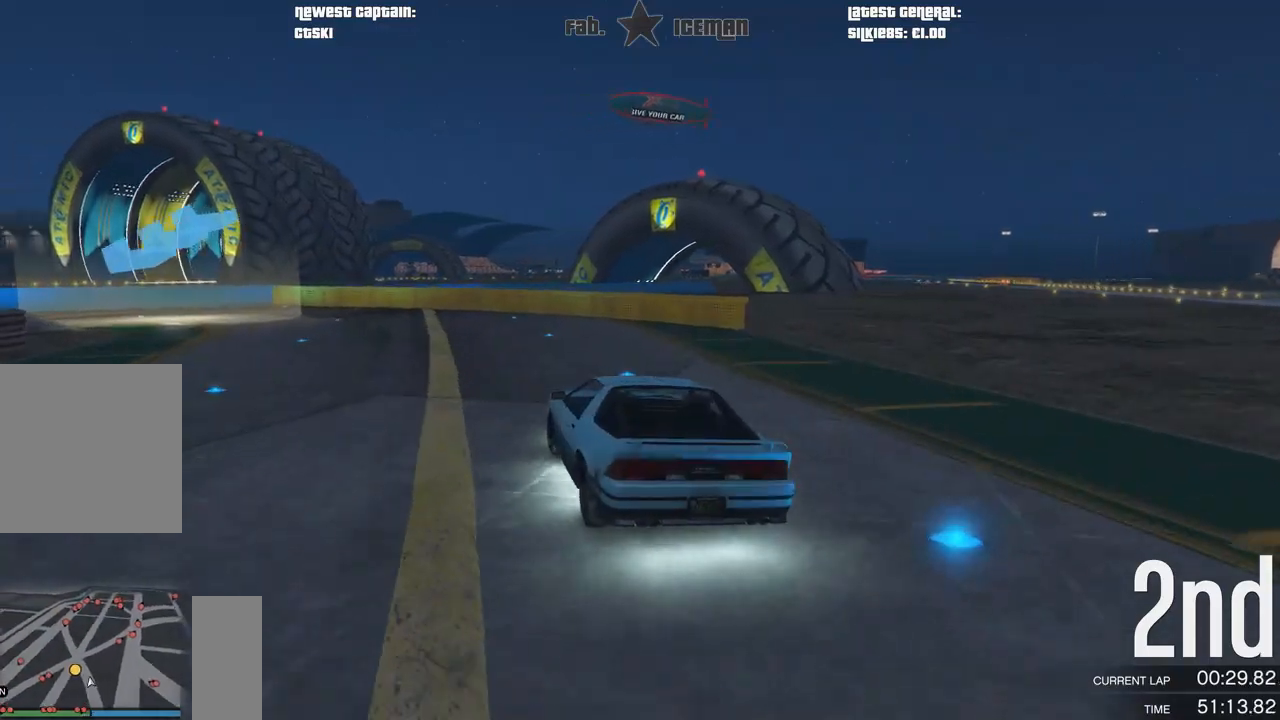
{"buttons": ["R2"], "left_stick": "down-left", "right_stick": "center", "events": [[62, "left_stick", "down-left"], [292, "R2", "down"]]}
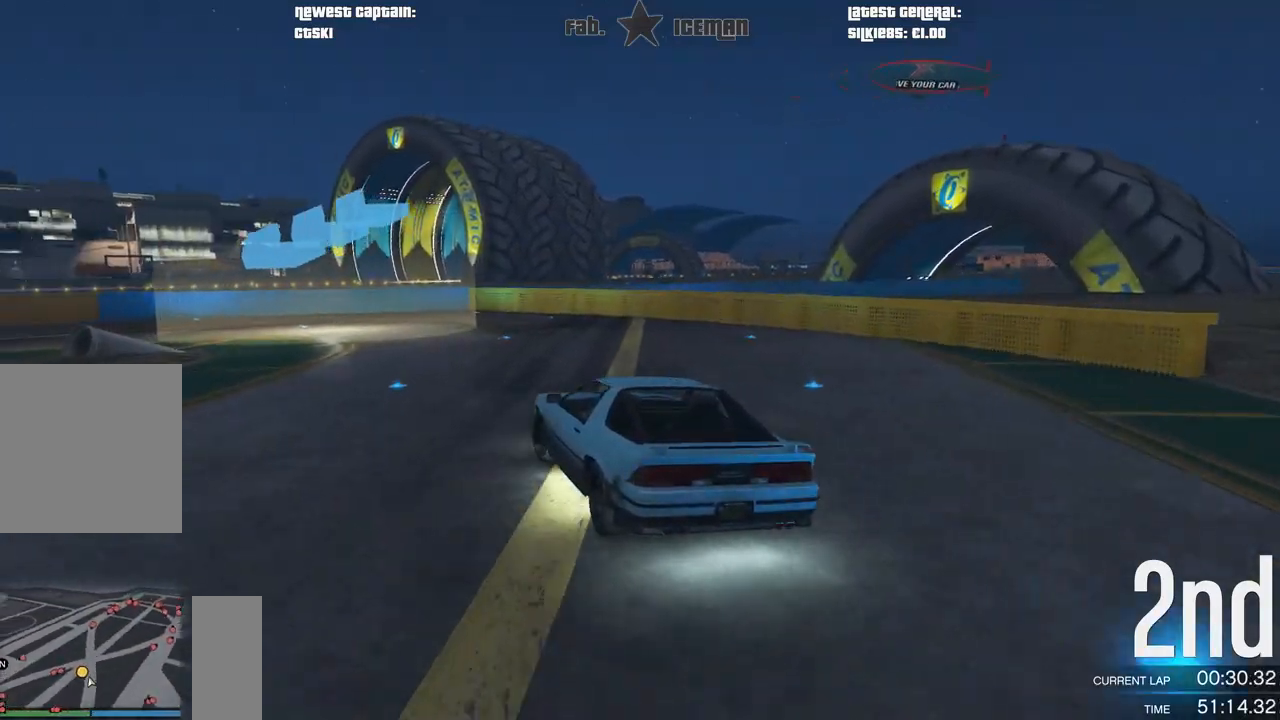
{"buttons": [], "left_stick": "down-left", "right_stick": "center", "events": [[167, "R2", "up"]]}
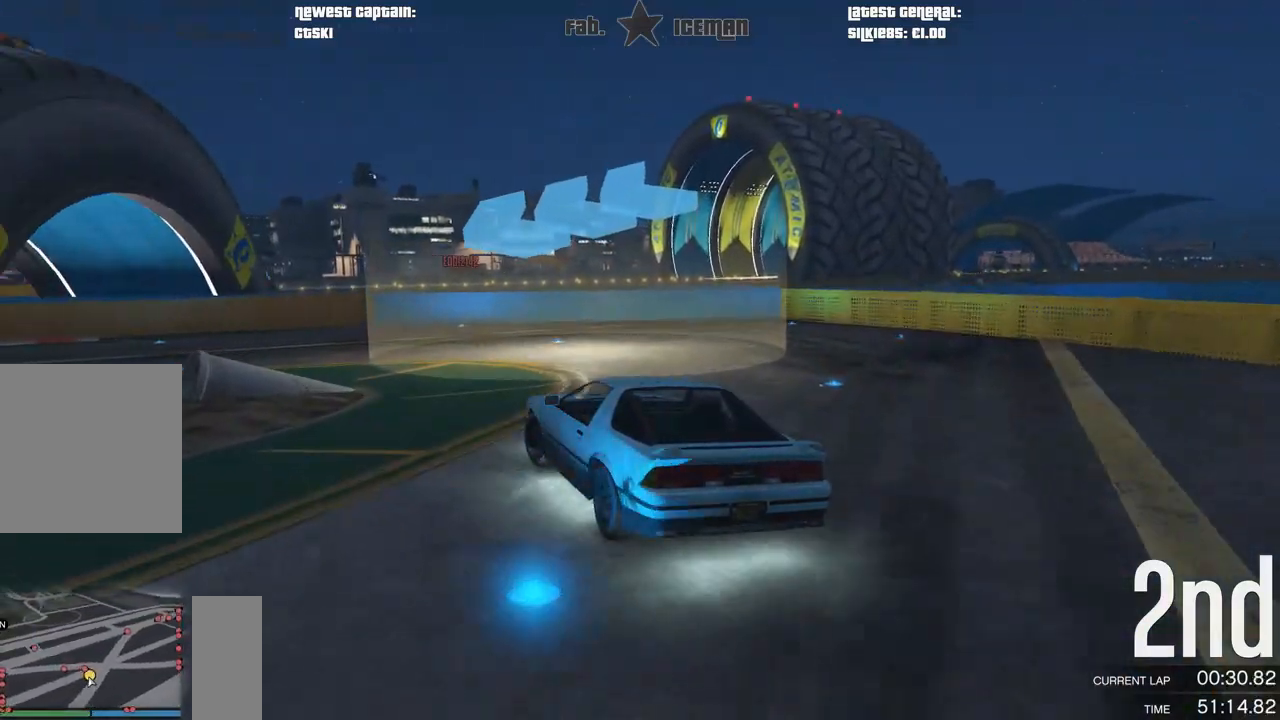
{"buttons": ["R2"], "left_stick": "down-left", "right_stick": "center", "events": [[125, "R2", "down"]]}
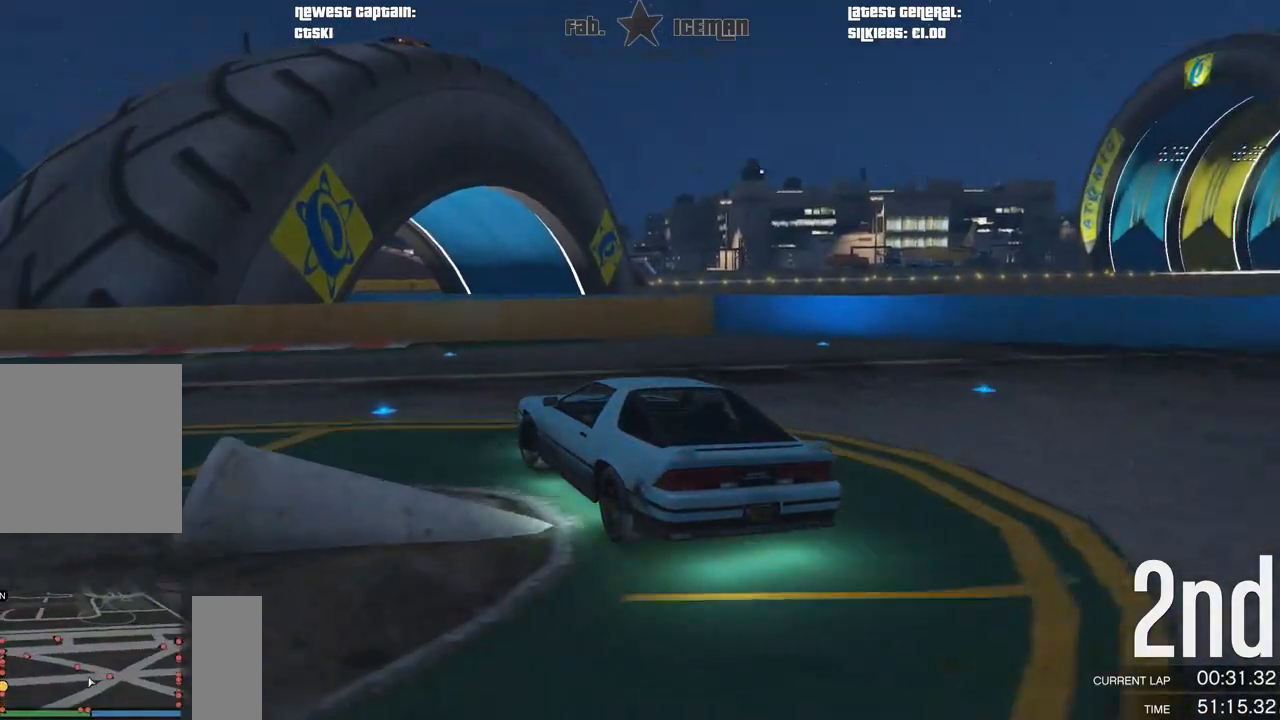
{"buttons": ["R2"], "left_stick": "down-left", "right_stick": "center", "events": []}
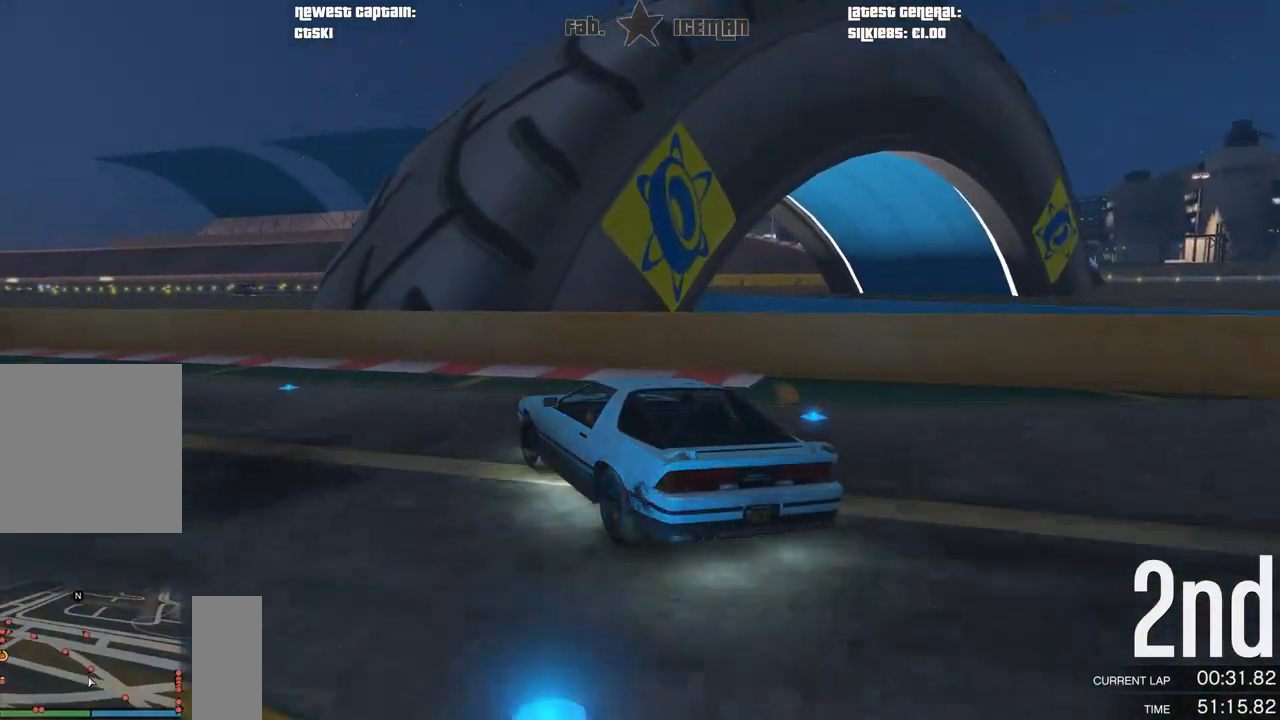
{"buttons": ["R2"], "left_stick": "down-left", "right_stick": "center", "events": []}
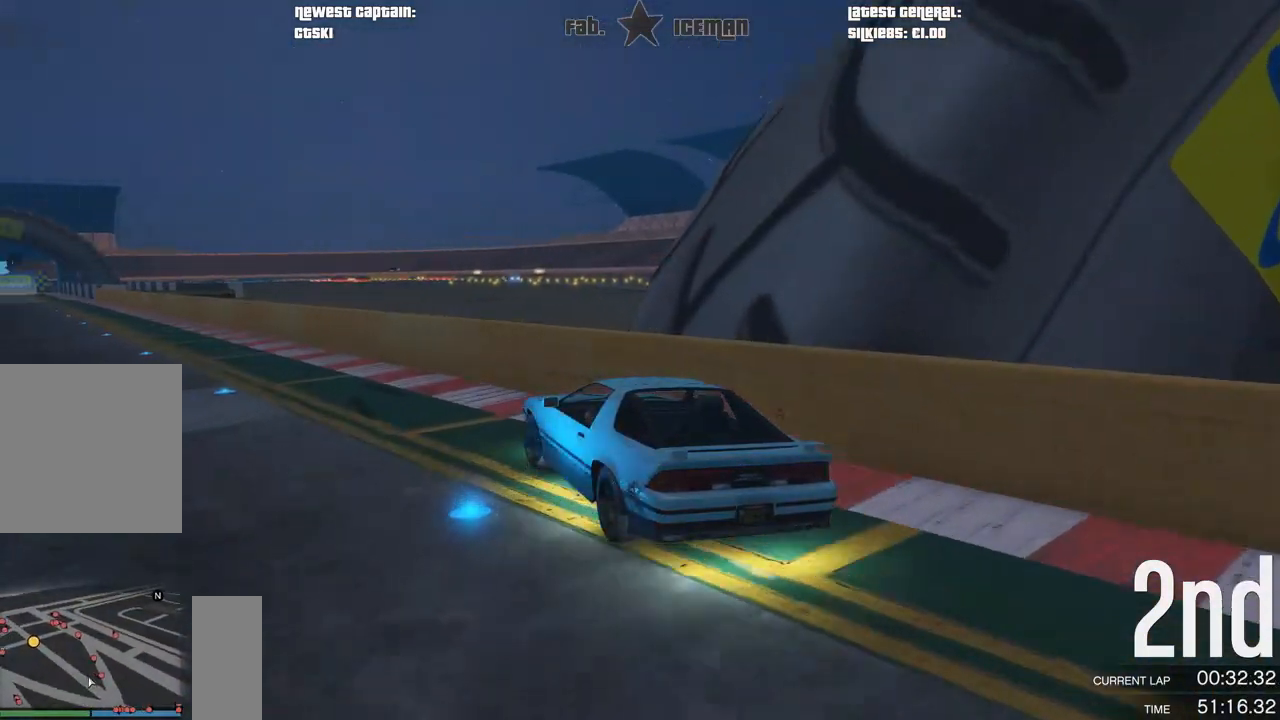
{"buttons": ["R2"], "left_stick": "center", "right_stick": "center", "events": [[250, "left_stick", "center"], [375, "A", "down"], [375, "R2", "up"], [438, "R2", "down"], [500, "A", "up"]]}
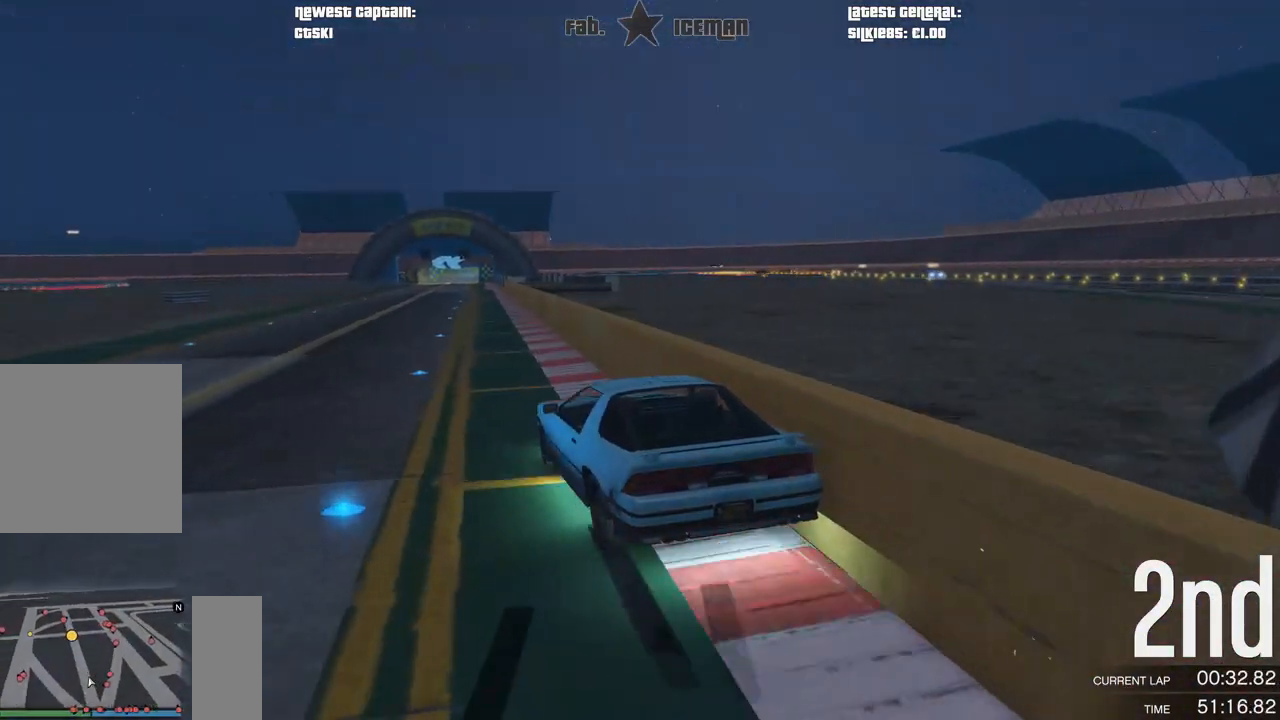
{"buttons": ["R2"], "left_stick": "right", "right_stick": "center", "events": [[438, "left_stick", "right"]]}
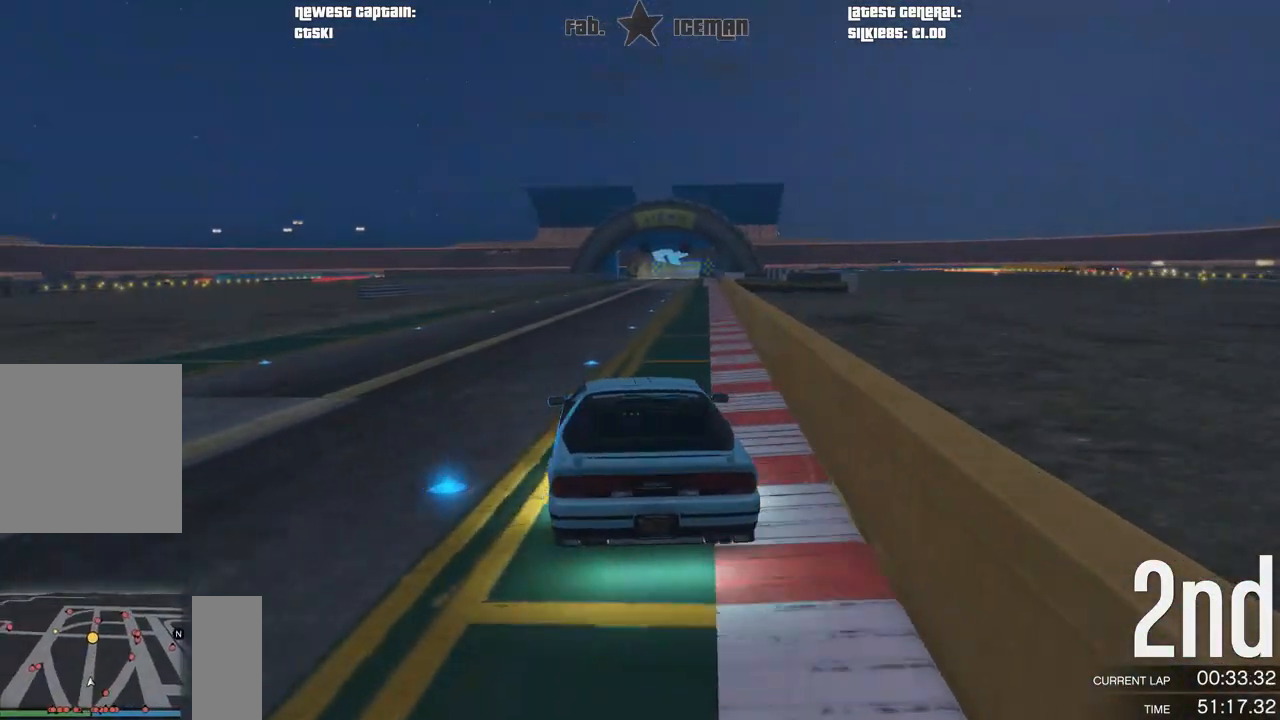
{"buttons": ["R2"], "left_stick": "center", "right_stick": "center", "events": [[21, "left_stick", "center"], [333, "left_stick", "right"], [417, "left_stick", "center"]]}
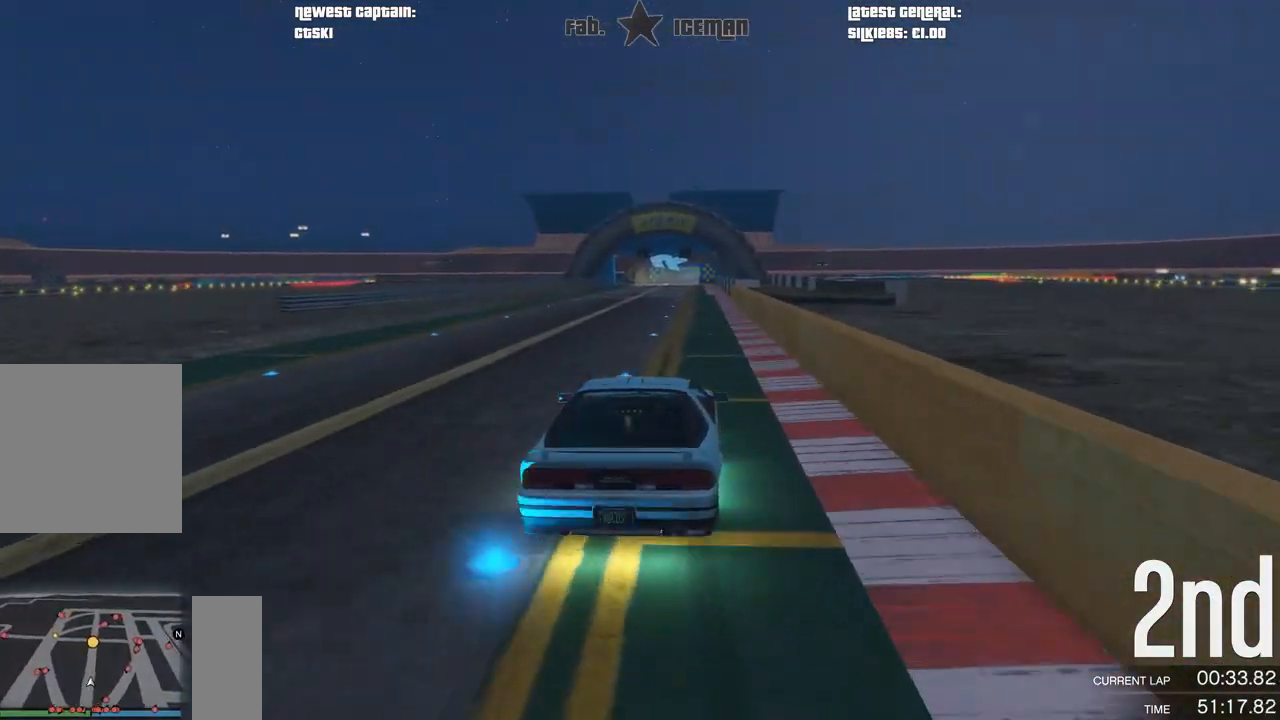
{"buttons": ["R2"], "left_stick": "center", "right_stick": "center", "events": [[396, "left_stick", "left"], [479, "left_stick", "center"]]}
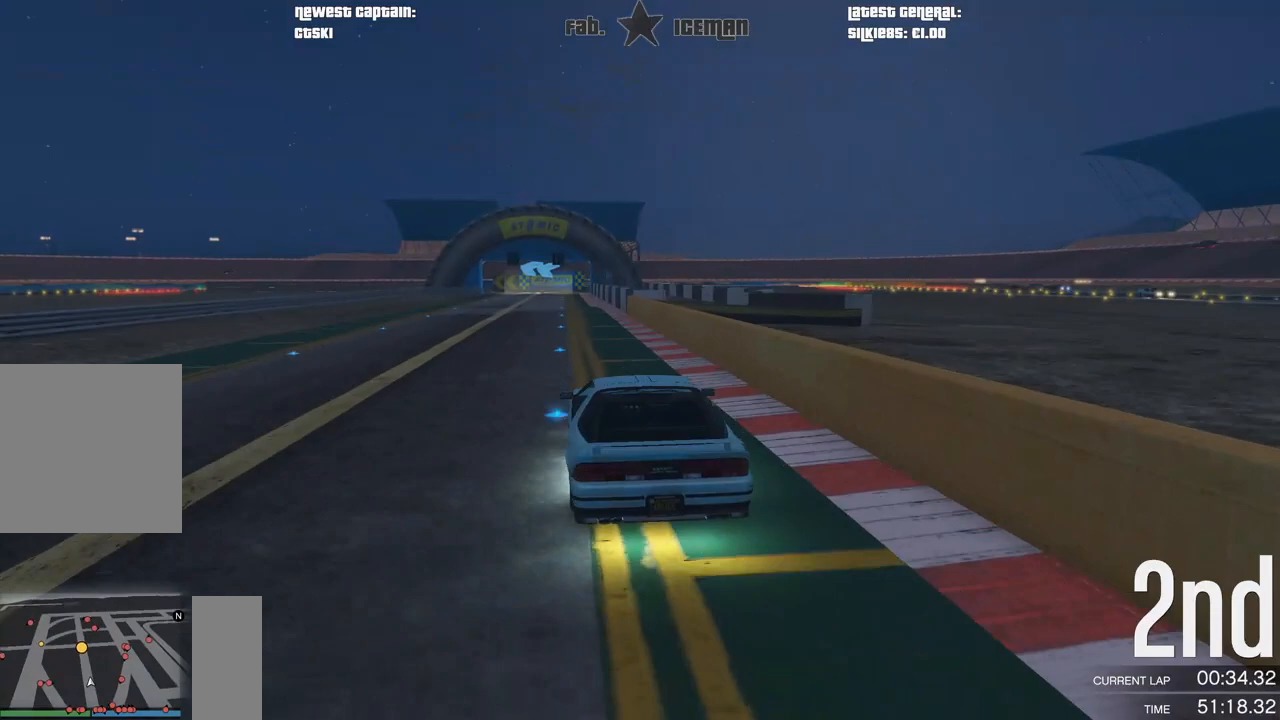
{"buttons": ["R2"], "left_stick": "center", "right_stick": "center", "events": [[146, "left_stick", "right"], [208, "left_stick", "center"]]}
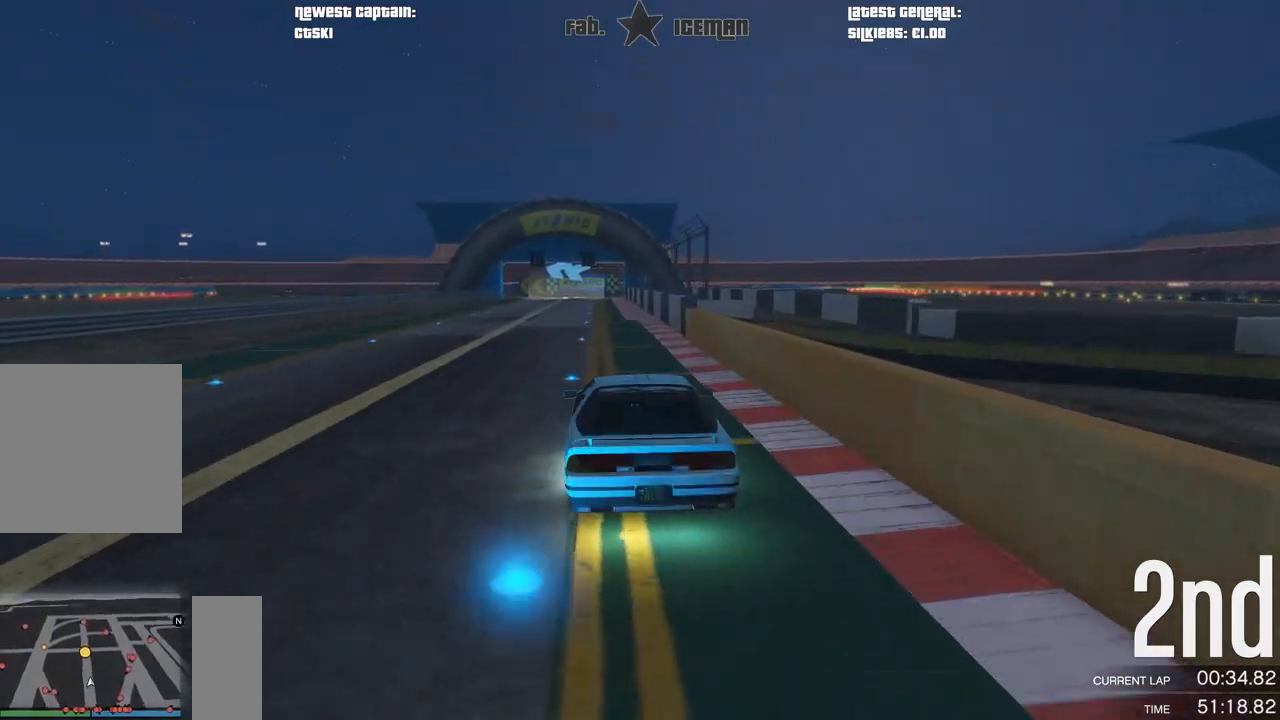
{"buttons": ["R2"], "left_stick": "center", "right_stick": "center", "events": [[271, "left_stick", "right"], [354, "left_stick", "center"]]}
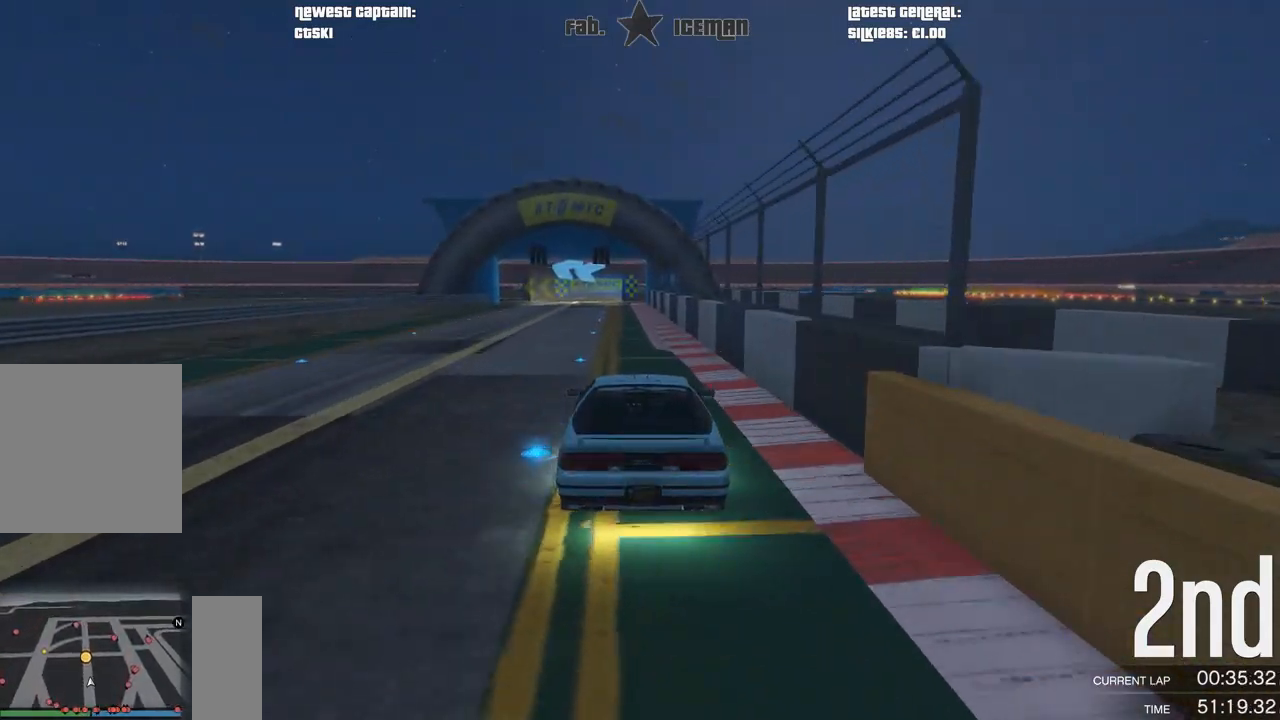
{"buttons": ["R2"], "left_stick": "center", "right_stick": "center", "events": []}
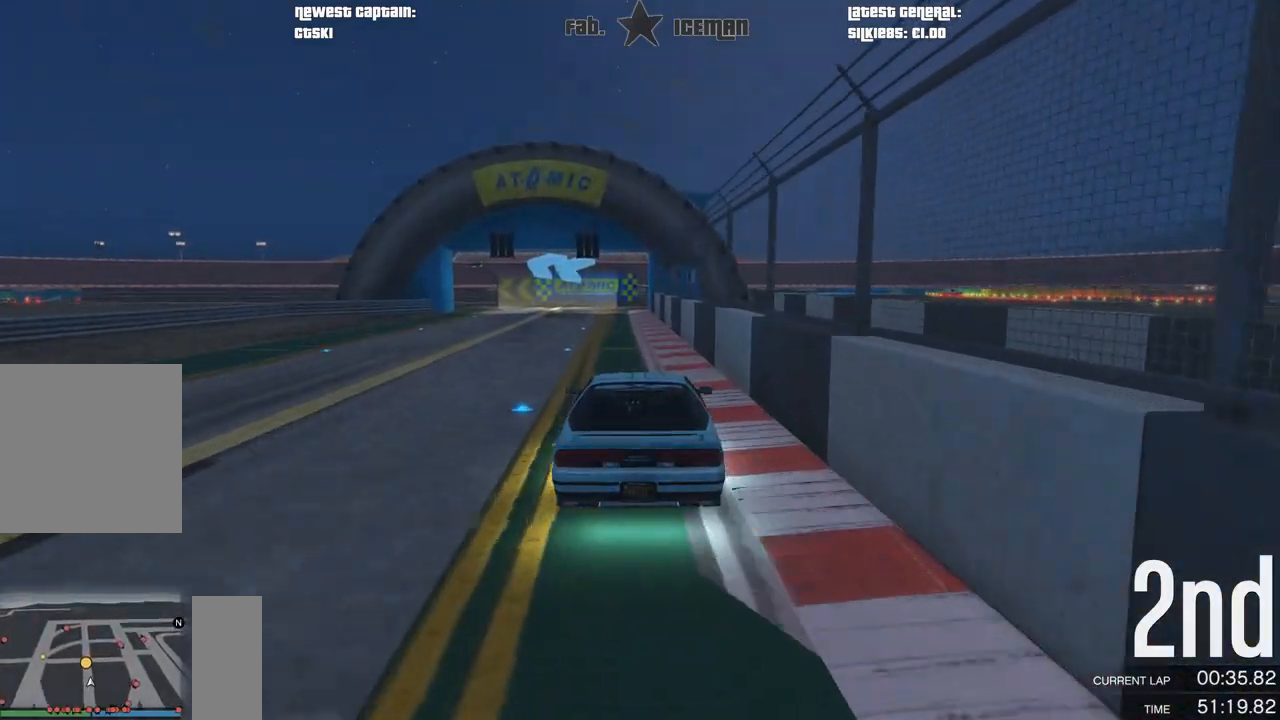
{"buttons": ["L2"], "left_stick": "down-left", "right_stick": "center", "events": [[229, "left_stick", "down-left"], [396, "L2", "down"], [479, "R2", "up"]]}
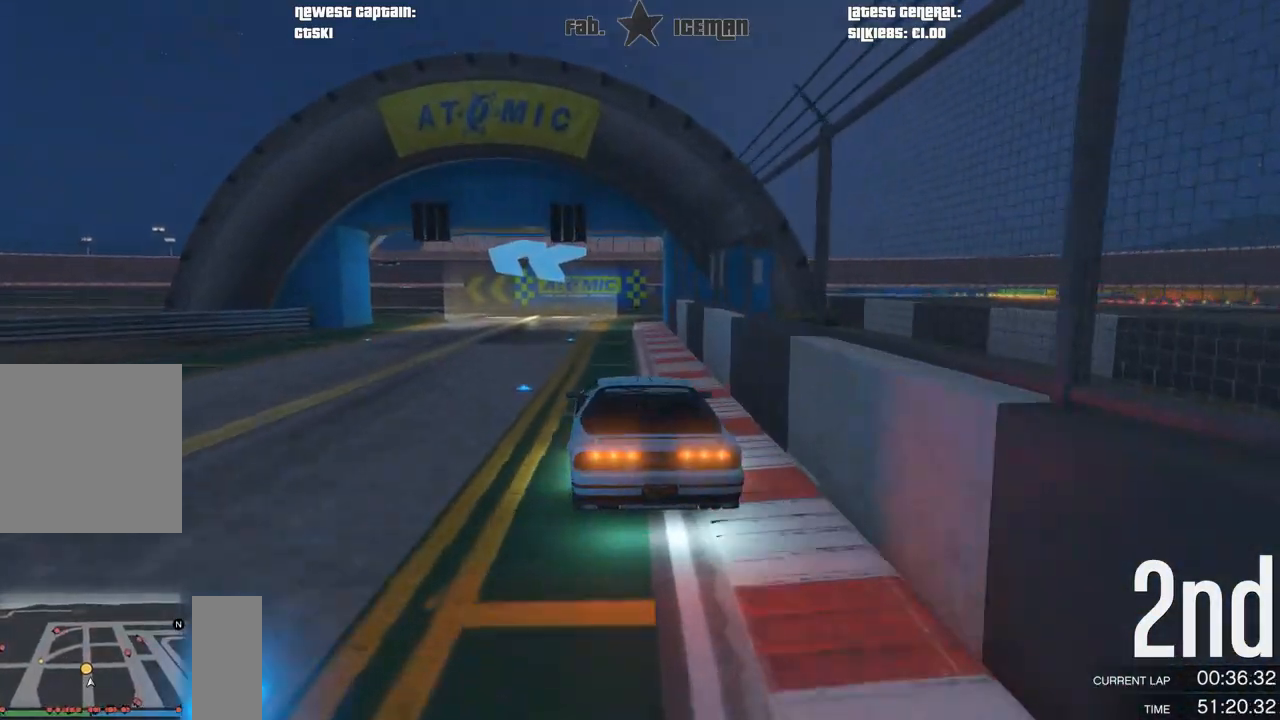
{"buttons": [], "left_stick": "down-left", "right_stick": "center", "events": [[104, "L2", "up"], [104, "left_stick", "center"], [188, "left_stick", "down-left"]]}
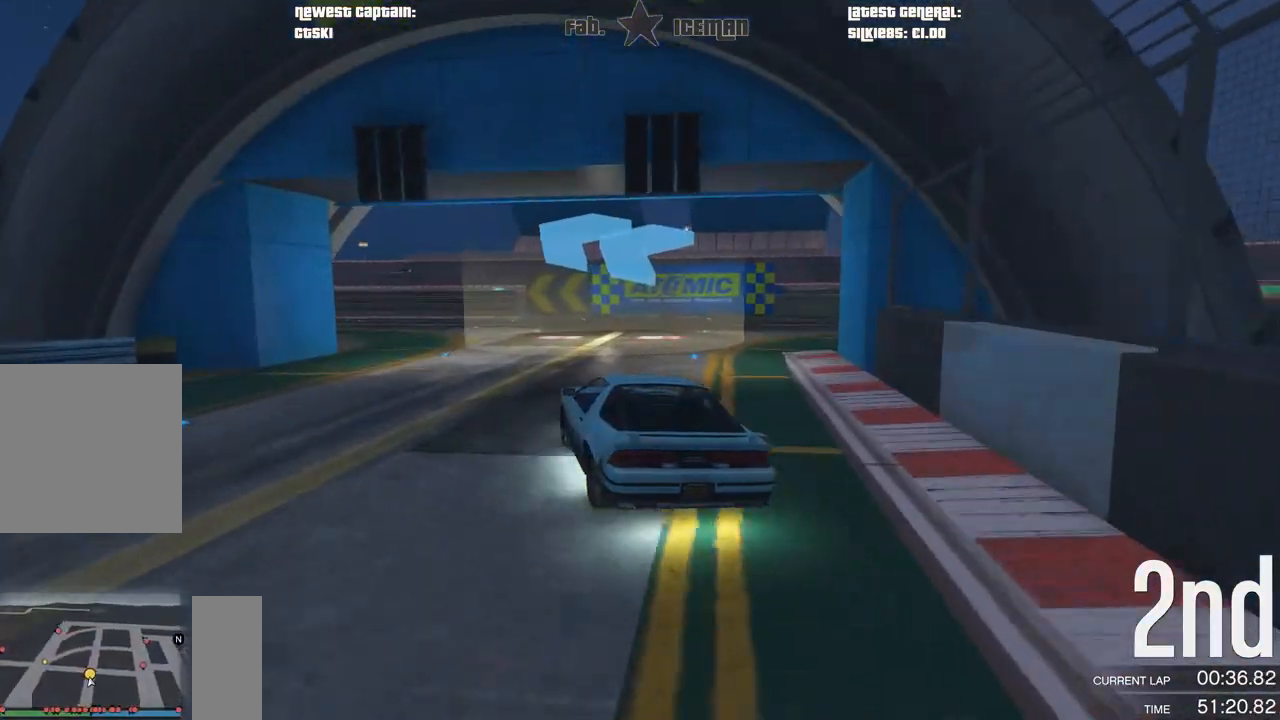
{"buttons": [], "left_stick": "down-left", "right_stick": "center", "events": []}
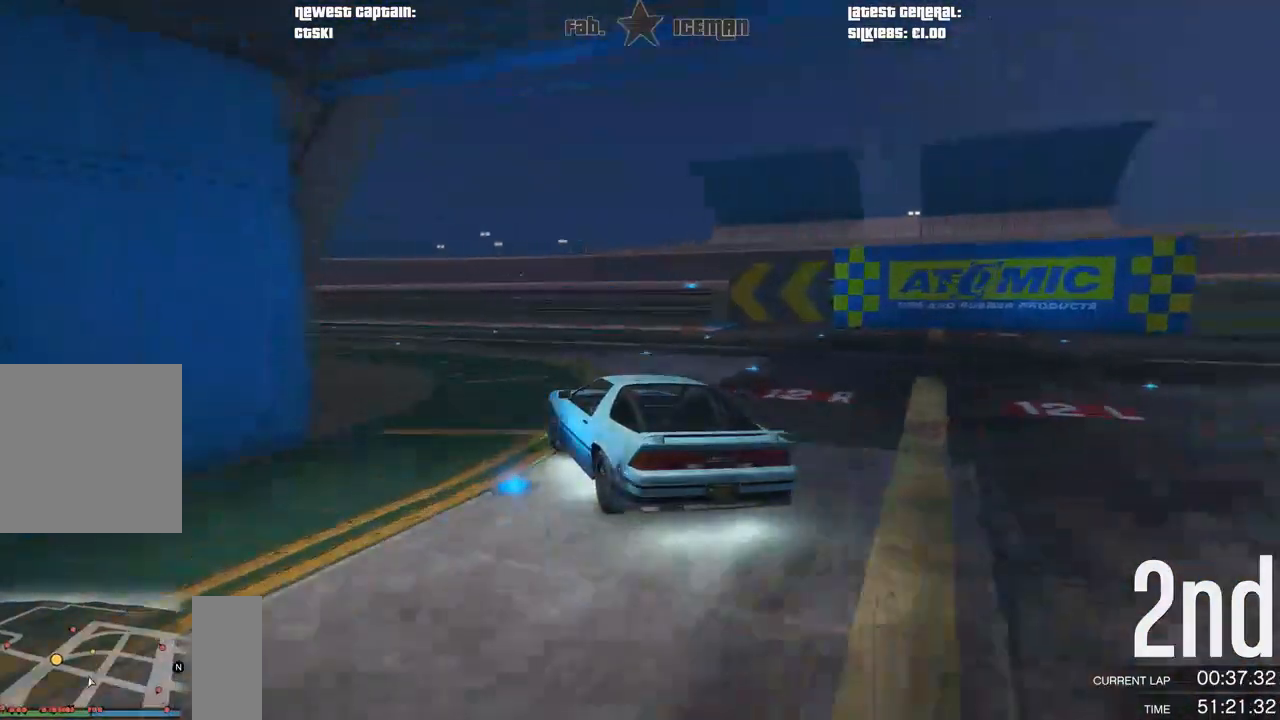
{"buttons": ["R2"], "left_stick": "down-left", "right_stick": "center", "events": [[21, "R2", "down"]]}
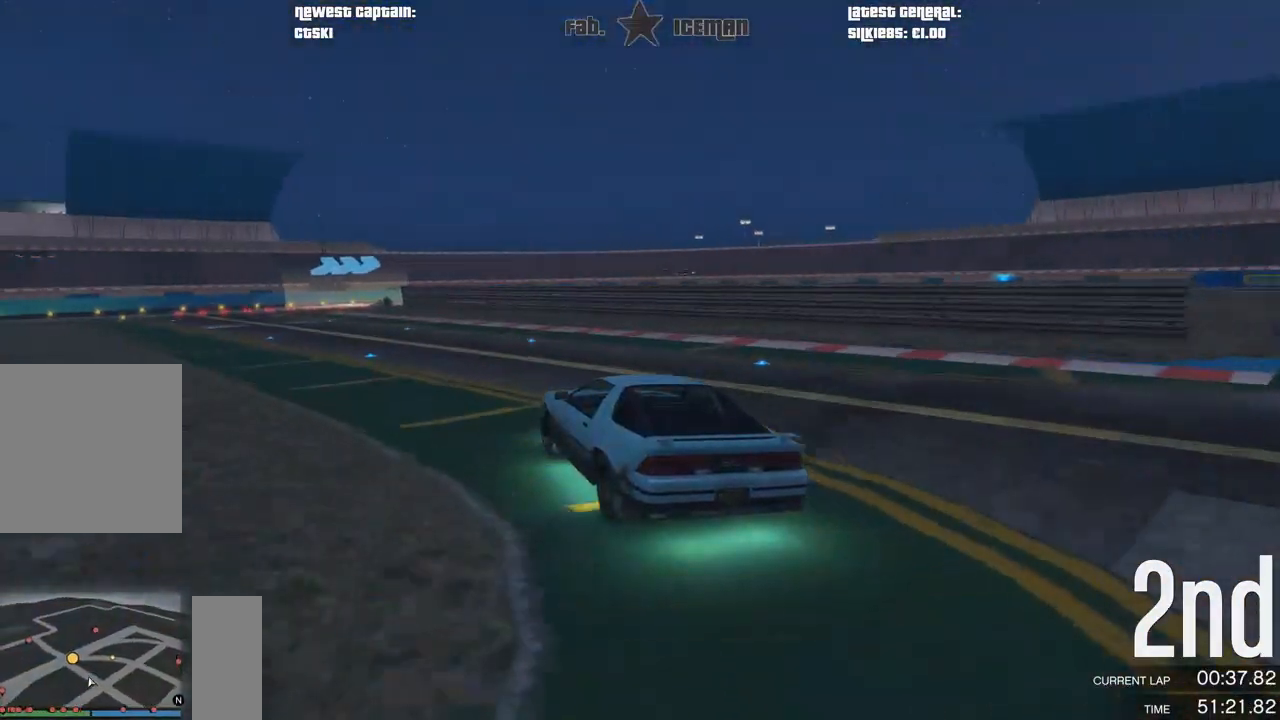
{"buttons": ["R2"], "left_stick": "down-left", "right_stick": "center", "events": []}
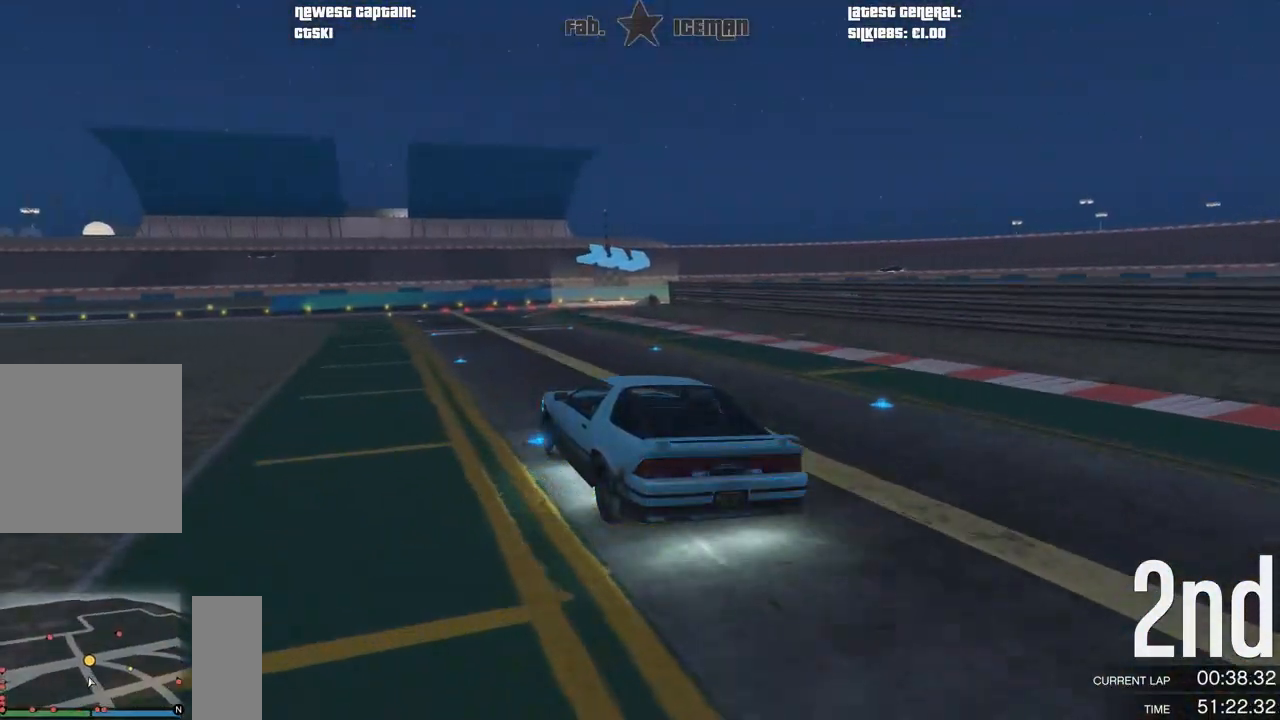
{"buttons": ["L2"], "left_stick": "center", "right_stick": "center", "events": [[83, "left_stick", "center"], [250, "left_stick", "right"], [375, "L2", "down"], [438, "R2", "up"], [500, "left_stick", "center"]]}
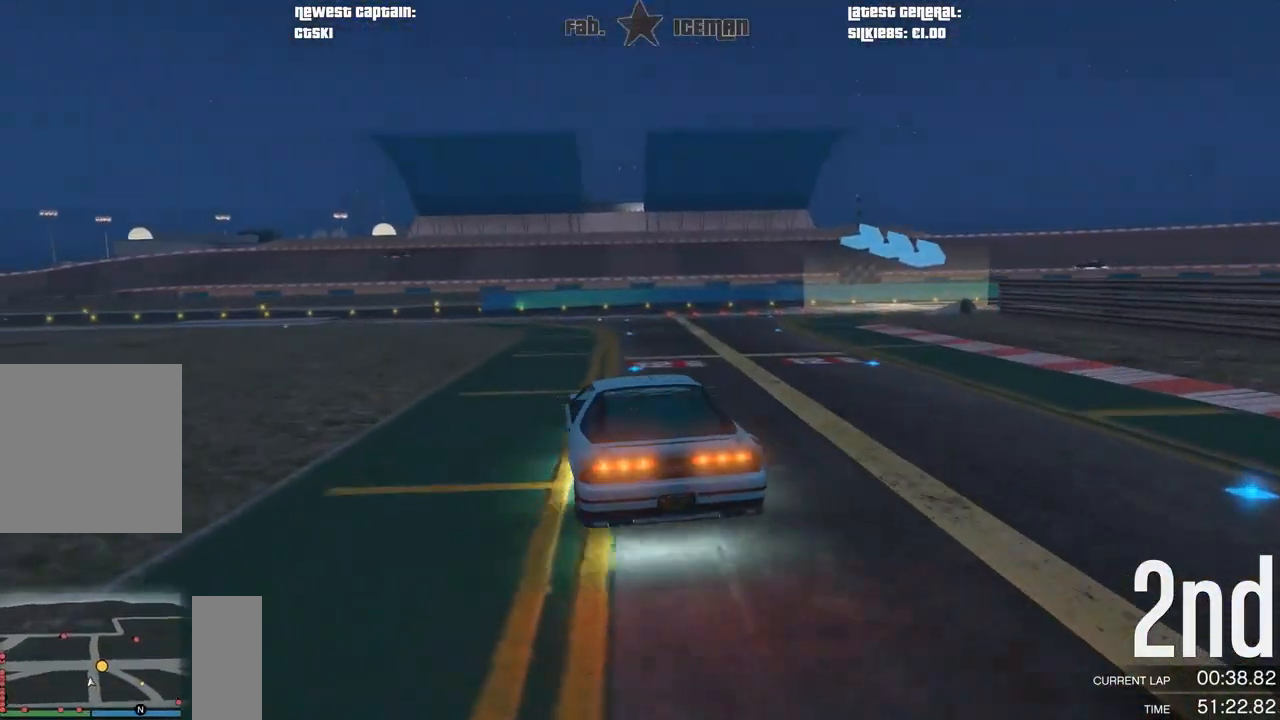
{"buttons": [], "left_stick": "right", "right_stick": "center", "events": [[42, "L2", "up"], [104, "left_stick", "right"], [271, "left_stick", "center"], [333, "left_stick", "right"]]}
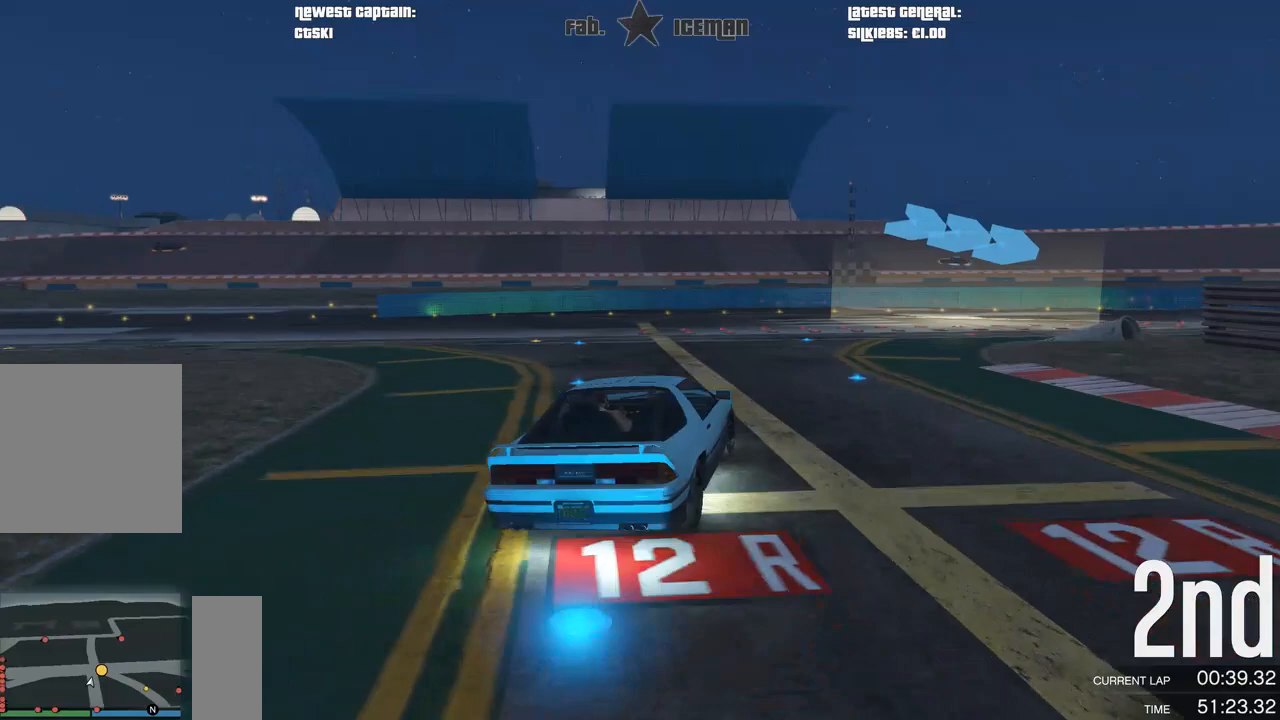
{"buttons": ["R2"], "left_stick": "right", "right_stick": "center", "events": [[271, "R2", "down"]]}
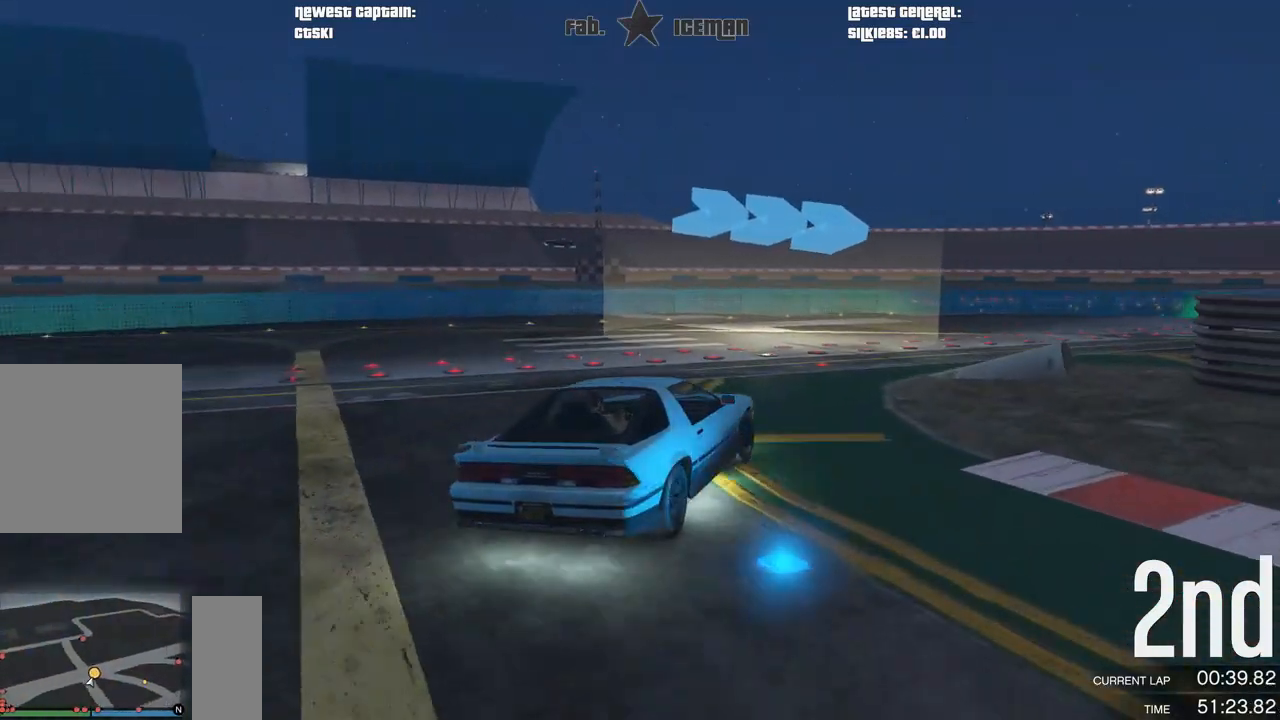
{"buttons": ["R2"], "left_stick": "up-right", "right_stick": "center", "events": [[500, "left_stick", "up-right"]]}
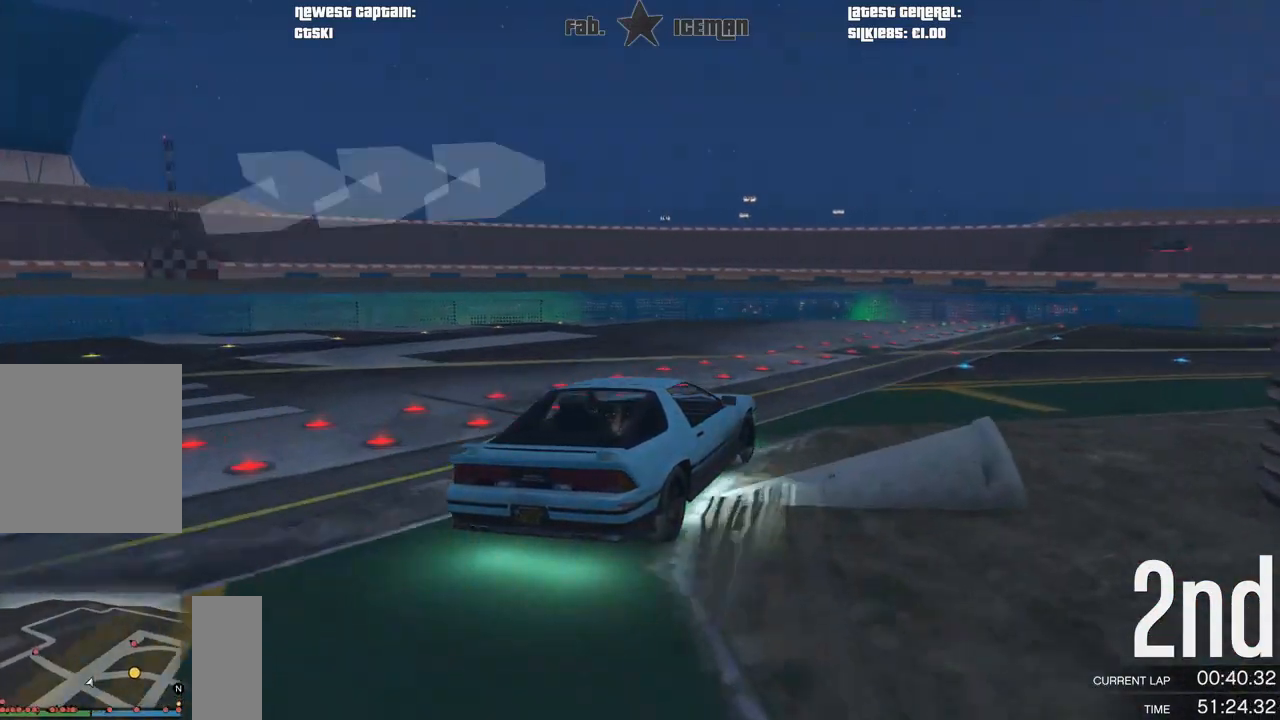
{"buttons": ["R2"], "left_stick": "right", "right_stick": "center", "events": [[458, "left_stick", "right"]]}
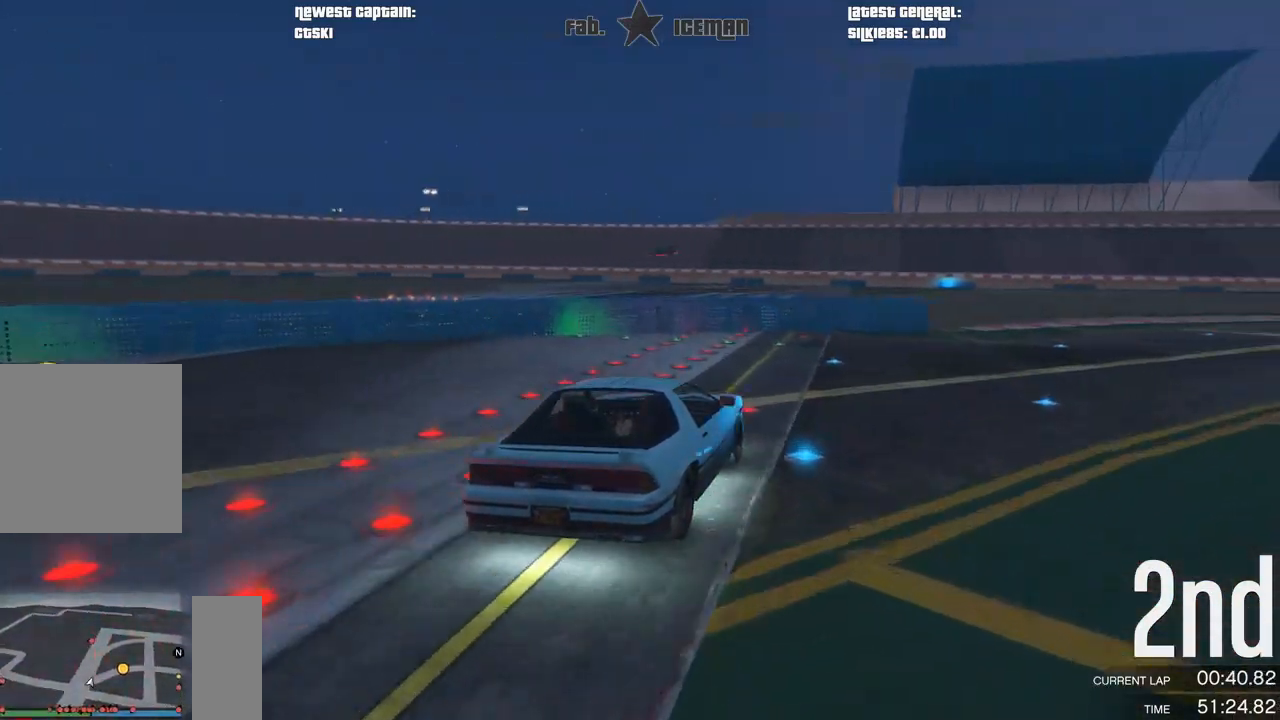
{"buttons": ["R2"], "left_stick": "right", "right_stick": "center", "events": [[167, "left_stick", "center"], [417, "left_stick", "right"]]}
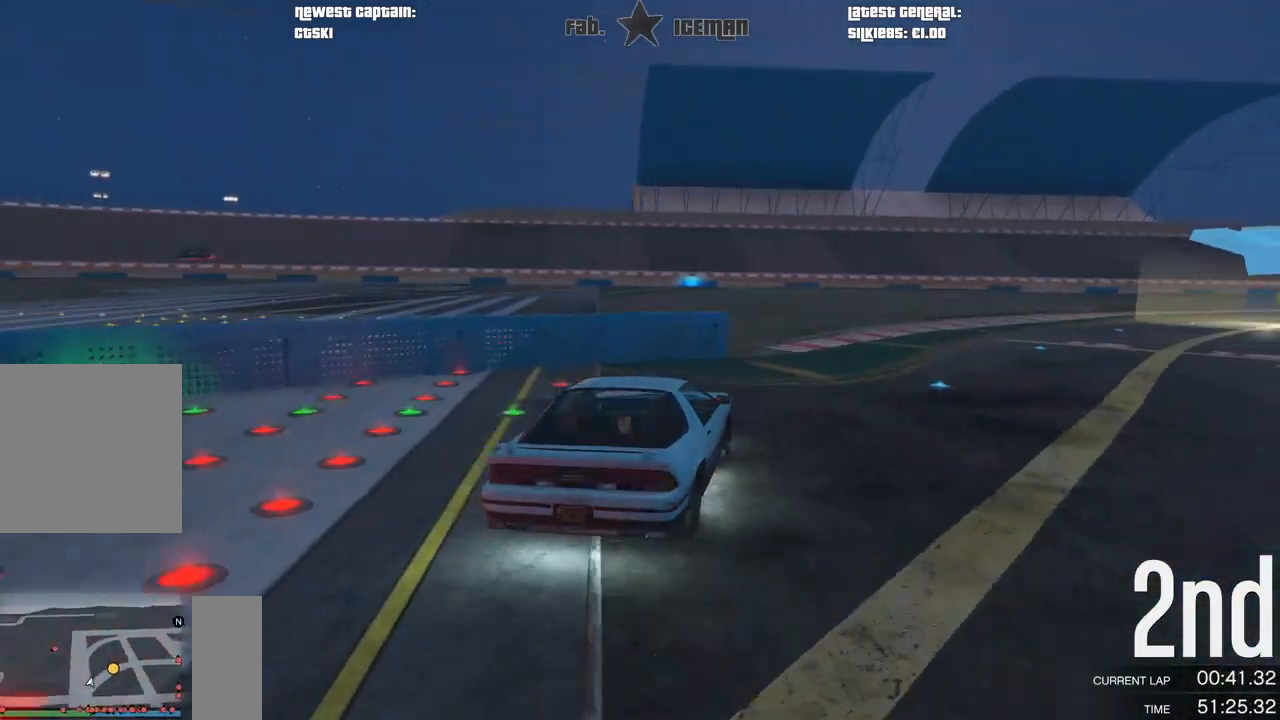
{"buttons": ["R2"], "left_stick": "right", "right_stick": "center", "events": [[83, "left_stick", "center"], [312, "left_stick", "right"]]}
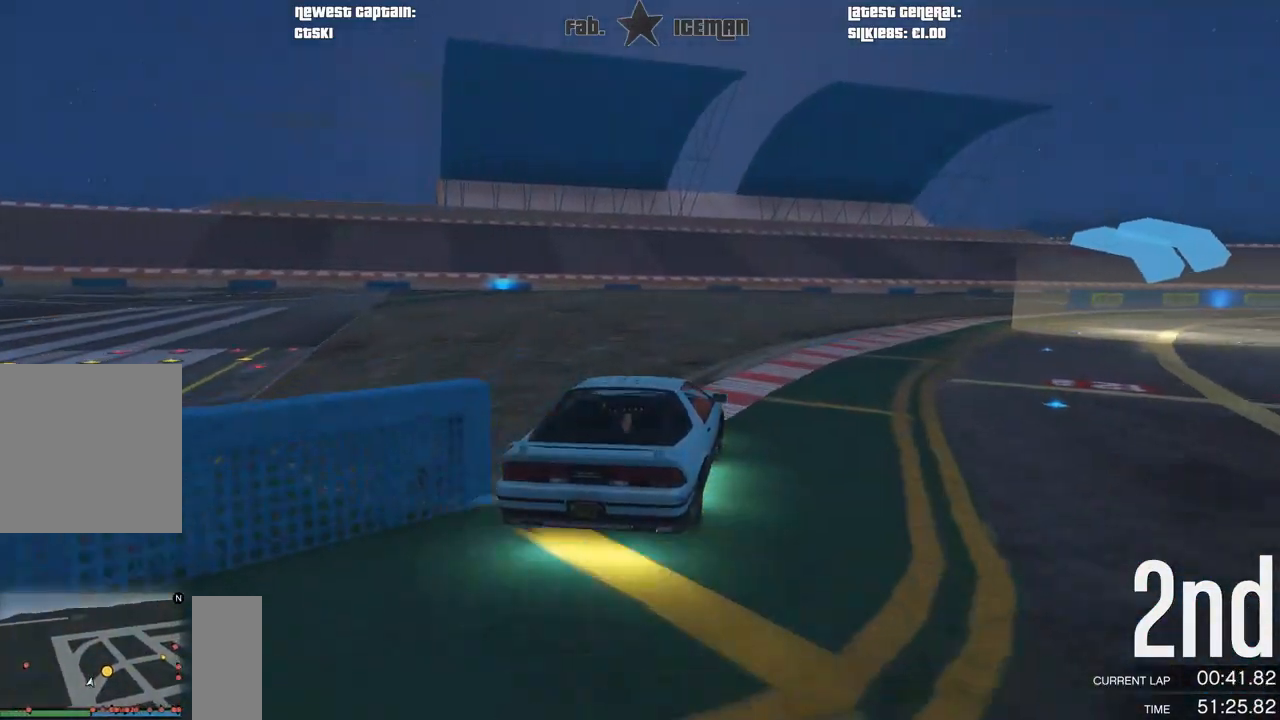
{"buttons": ["R2"], "left_stick": "right", "right_stick": "center", "events": [[42, "left_stick", "center"], [167, "left_stick", "right"], [333, "left_stick", "center"], [458, "left_stick", "right"]]}
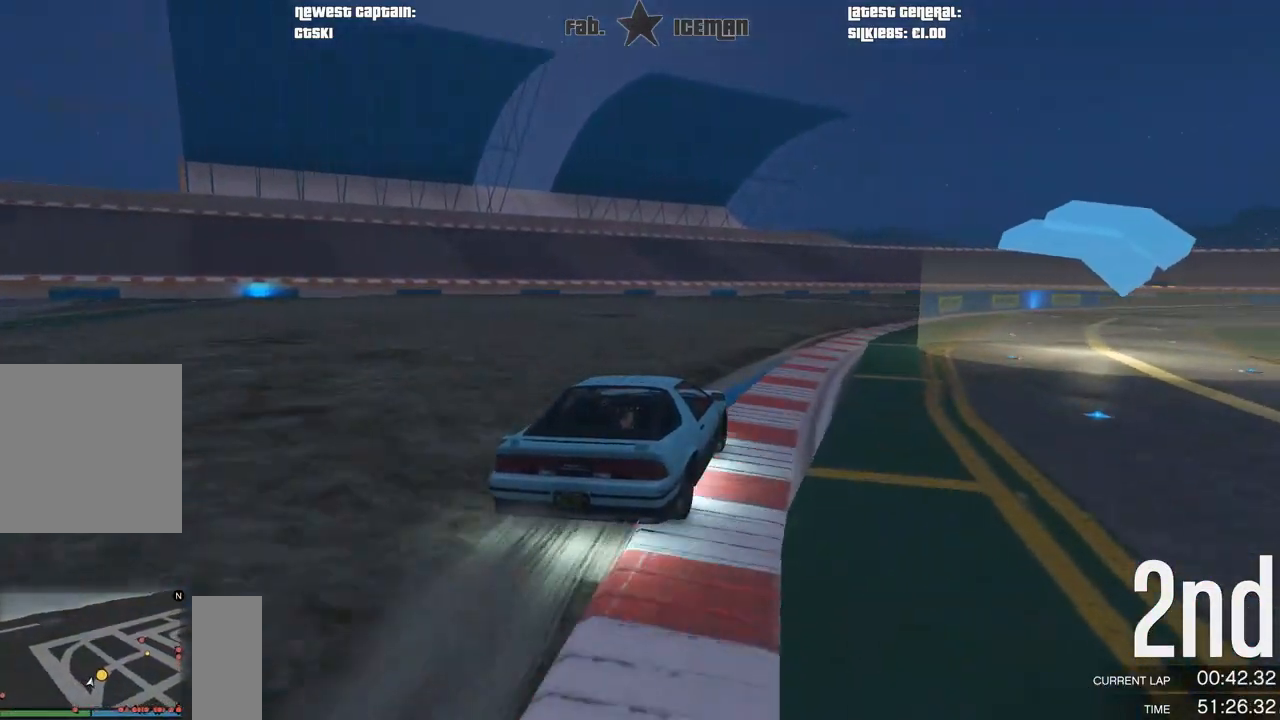
{"buttons": ["R2"], "left_stick": "right", "right_stick": "center", "events": [[104, "left_stick", "center"], [250, "left_stick", "right"], [417, "left_stick", "center"], [500, "left_stick", "right"]]}
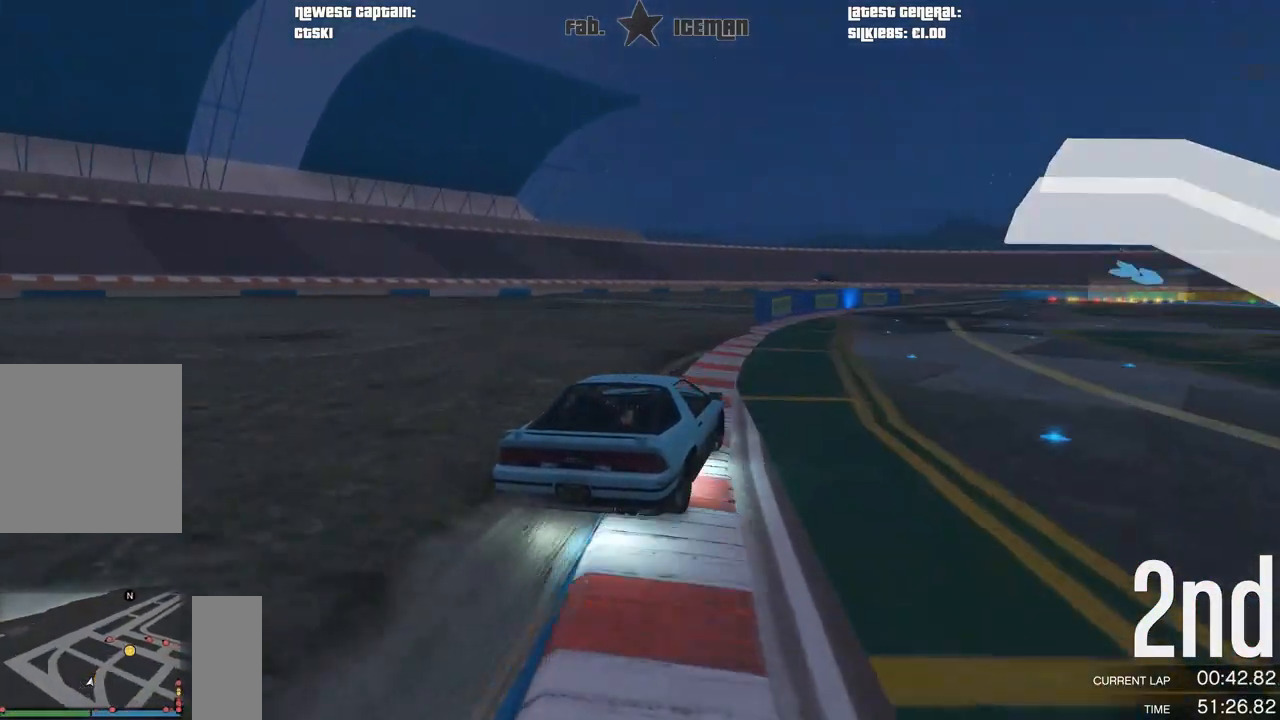
{"buttons": ["R2"], "left_stick": "center", "right_stick": "center", "events": [[104, "left_stick", "center"], [271, "left_stick", "down-left"], [396, "left_stick", "center"]]}
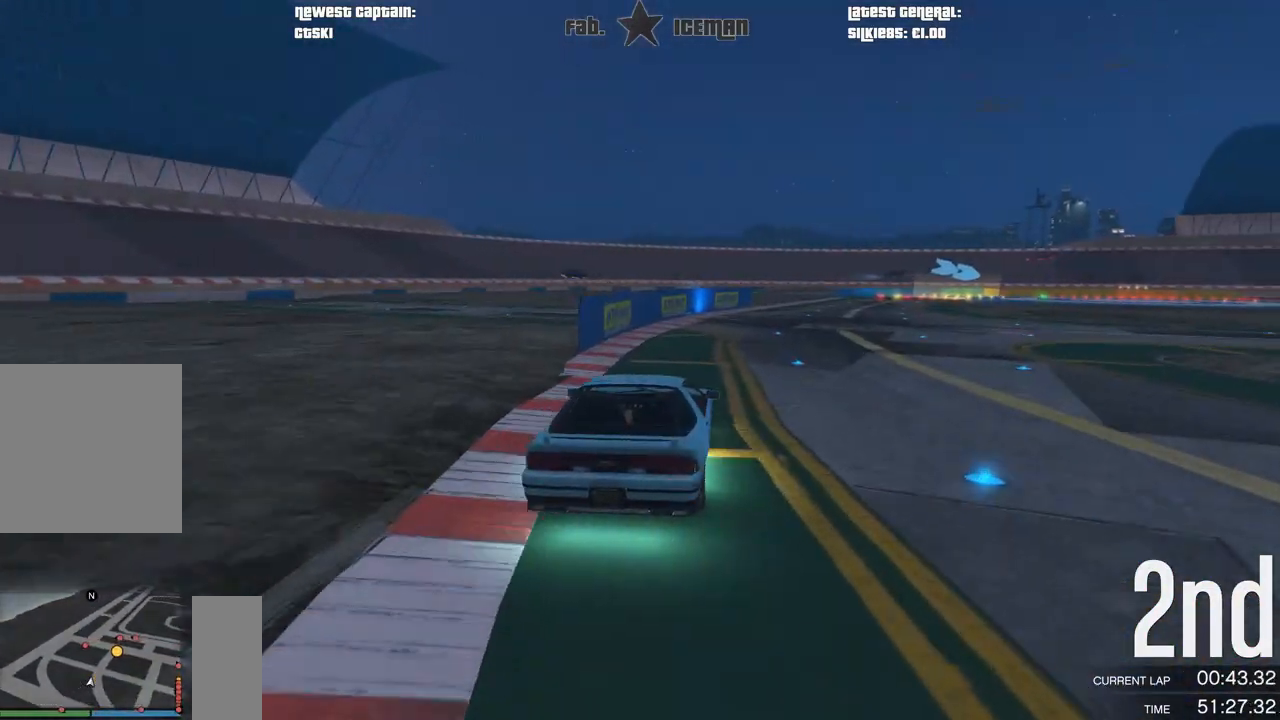
{"buttons": ["R2"], "left_stick": "center", "right_stick": "center", "events": []}
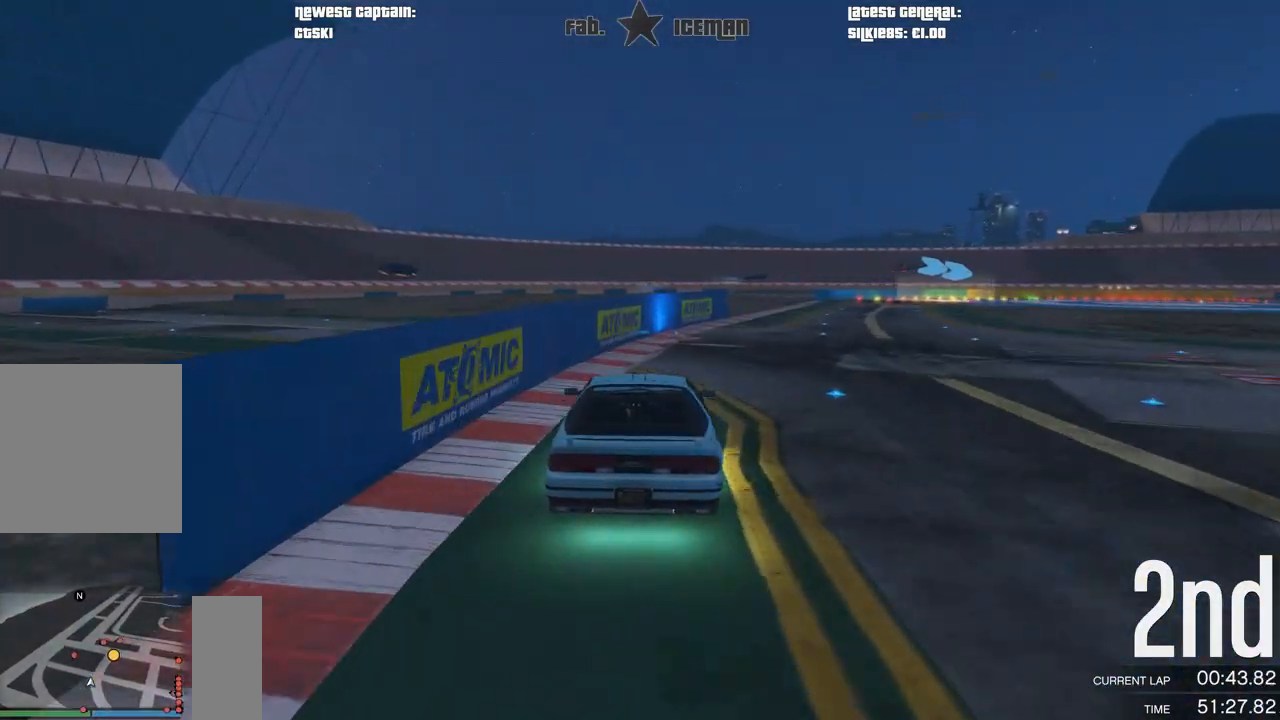
{"buttons": ["R2"], "left_stick": "center", "right_stick": "center", "events": [[62, "left_stick", "right"], [188, "left_stick", "center"], [312, "left_stick", "right"], [479, "left_stick", "center"]]}